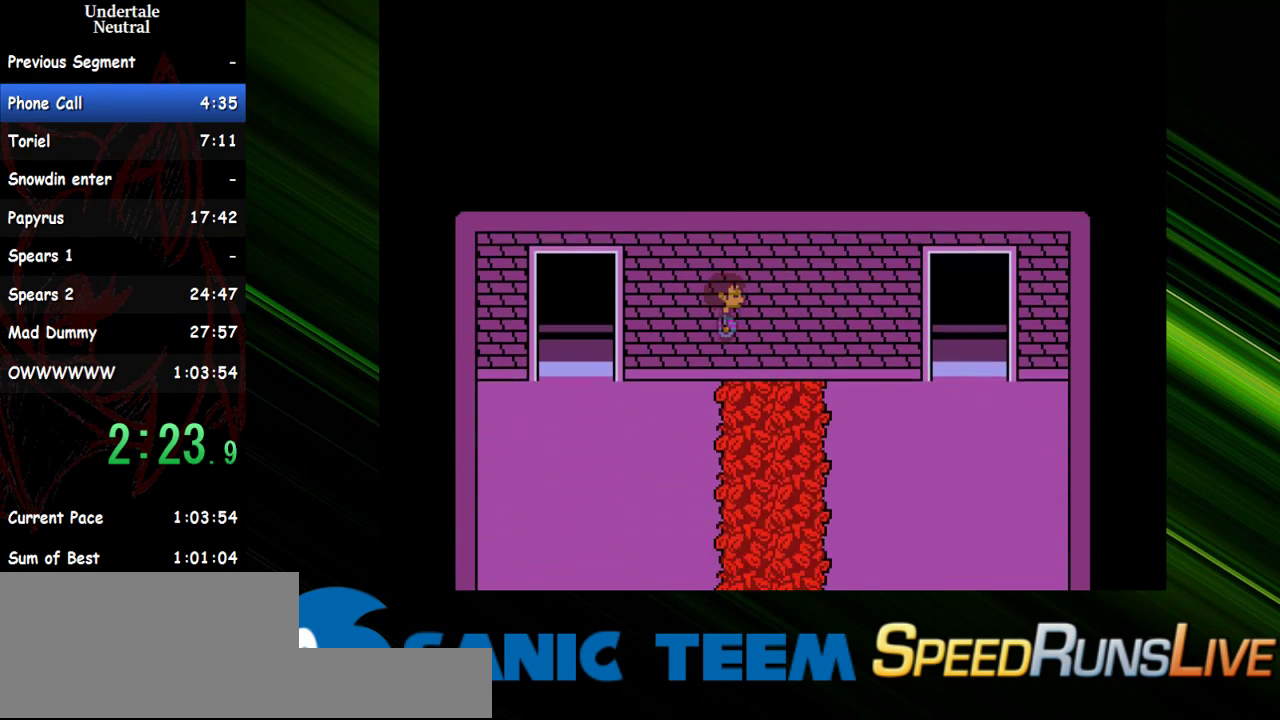
Gameplay with keyboard; each line is a JSON object with the keys held at the frame after it. "events" lists presses ("down") and releases ("up") of "c", "ctrl", "down", "escape", "left", "return", "right", "shift", "up" and "x" between this image and that frame as [ms after this image, input, new state], when the widget could be followed in between. No other keys are recorded. Mouse input is not recorded. Not read: other_keys.
{"keys": ["right"], "events": []}
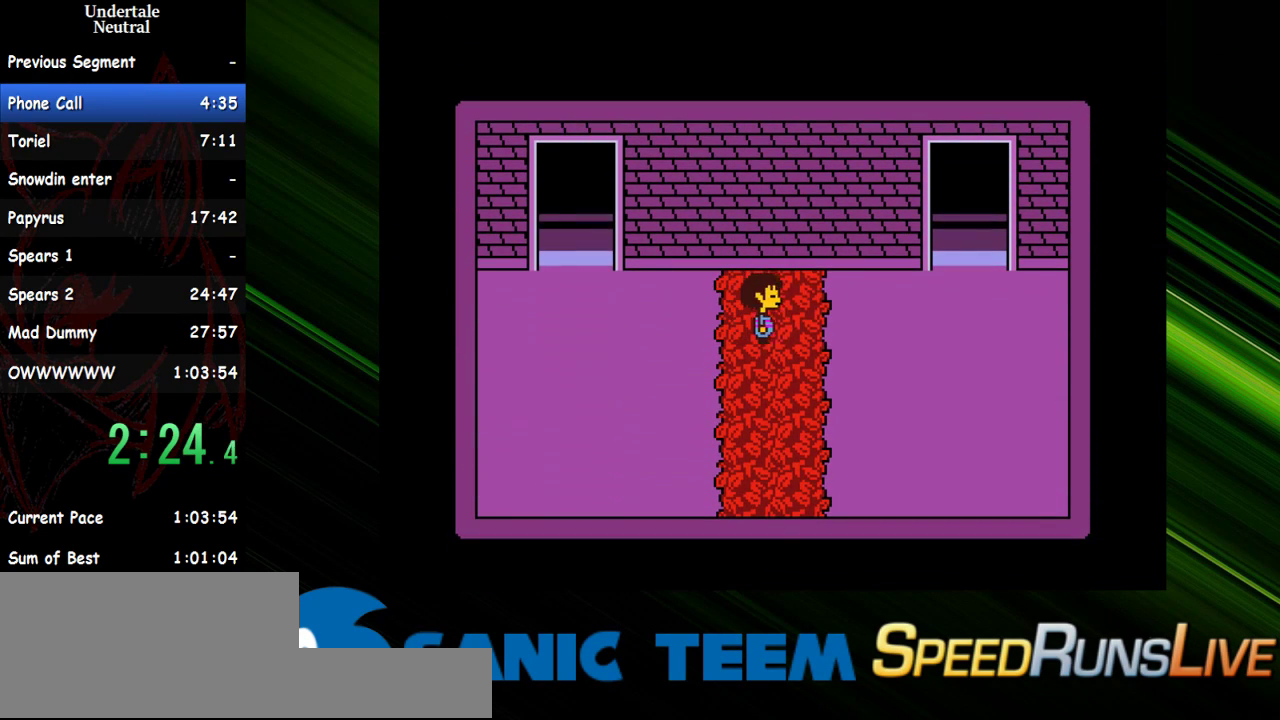
{"keys": ["right"], "events": []}
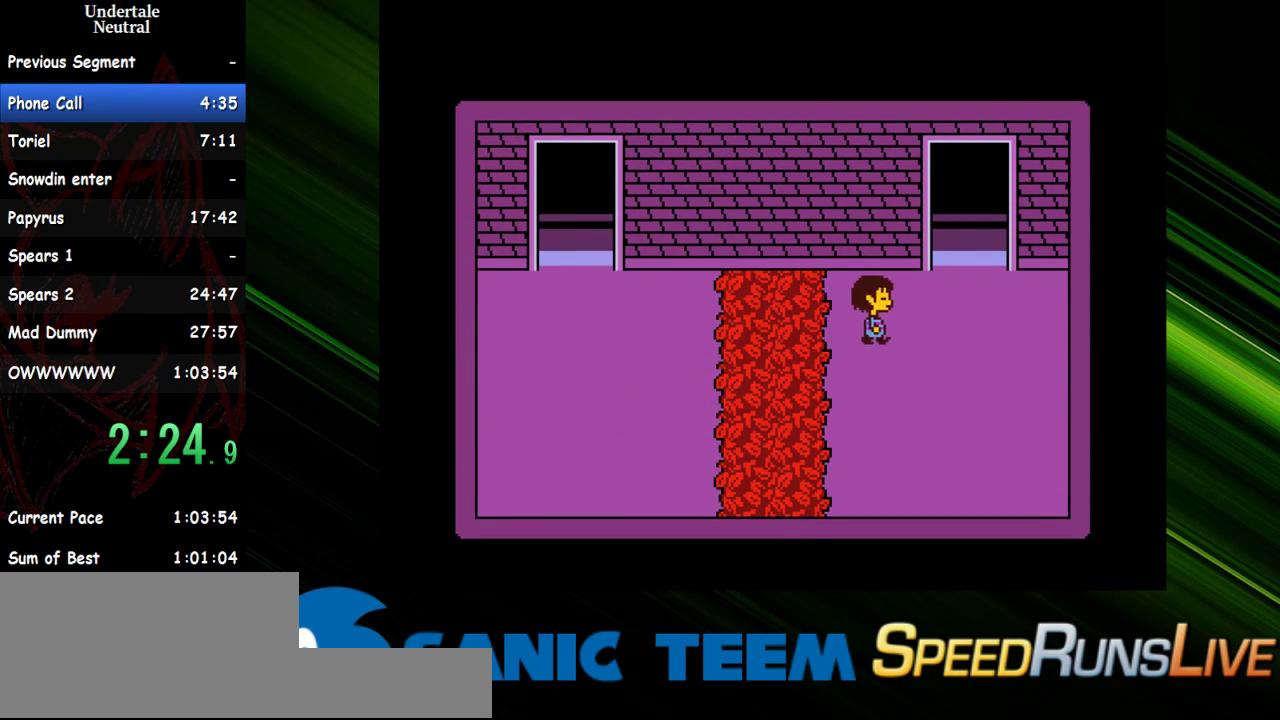
{"keys": ["right", "up"], "events": [[350, "up", "down"]]}
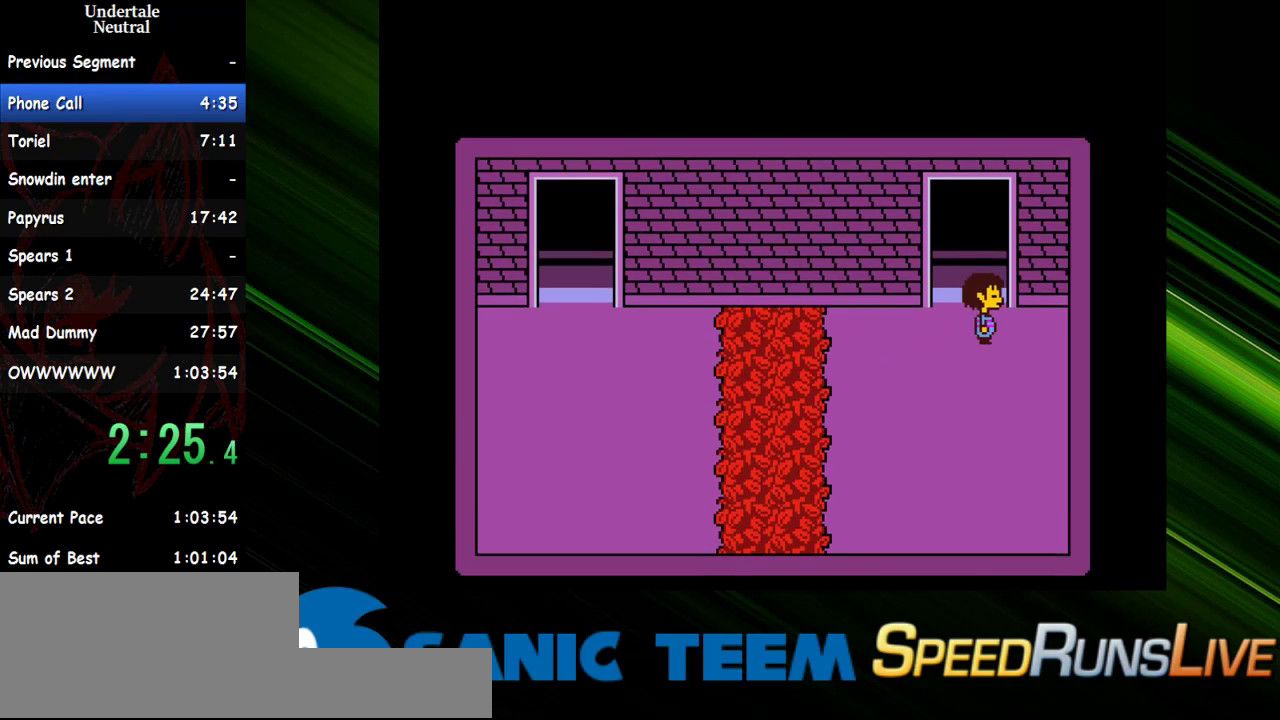
{"keys": ["right"], "events": [[133, "up", "up"]]}
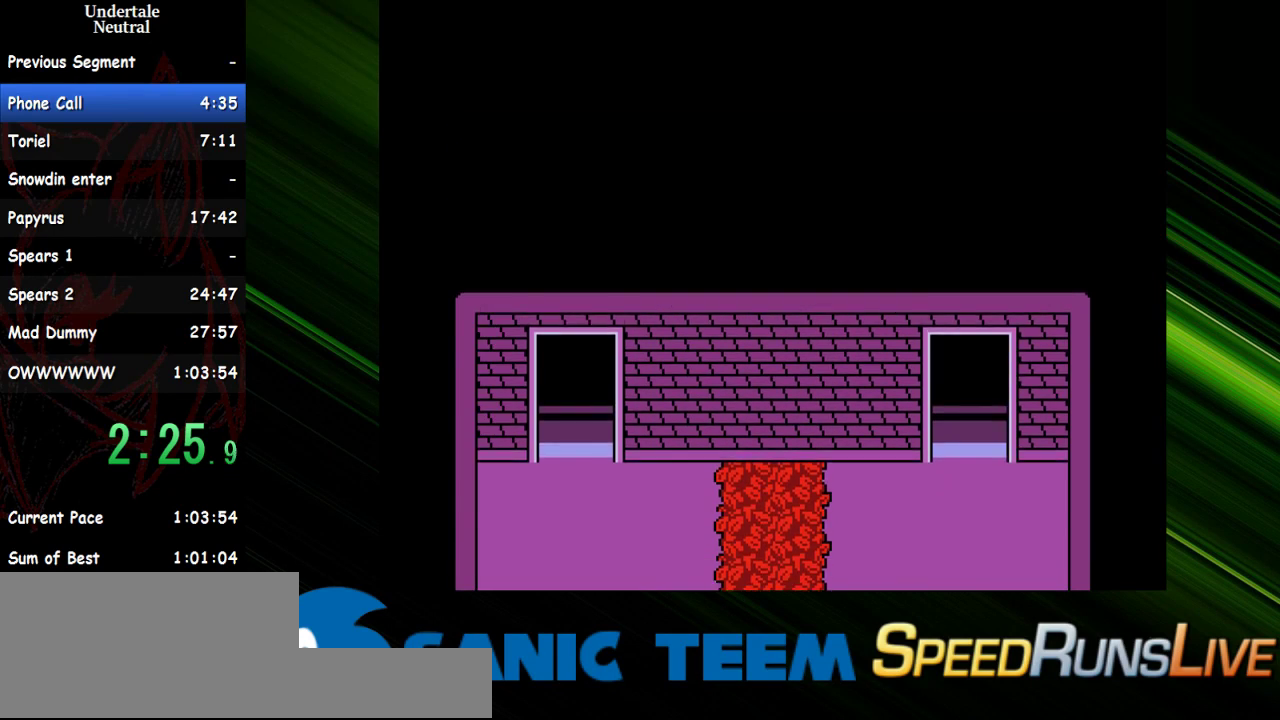
{"keys": ["right"], "events": []}
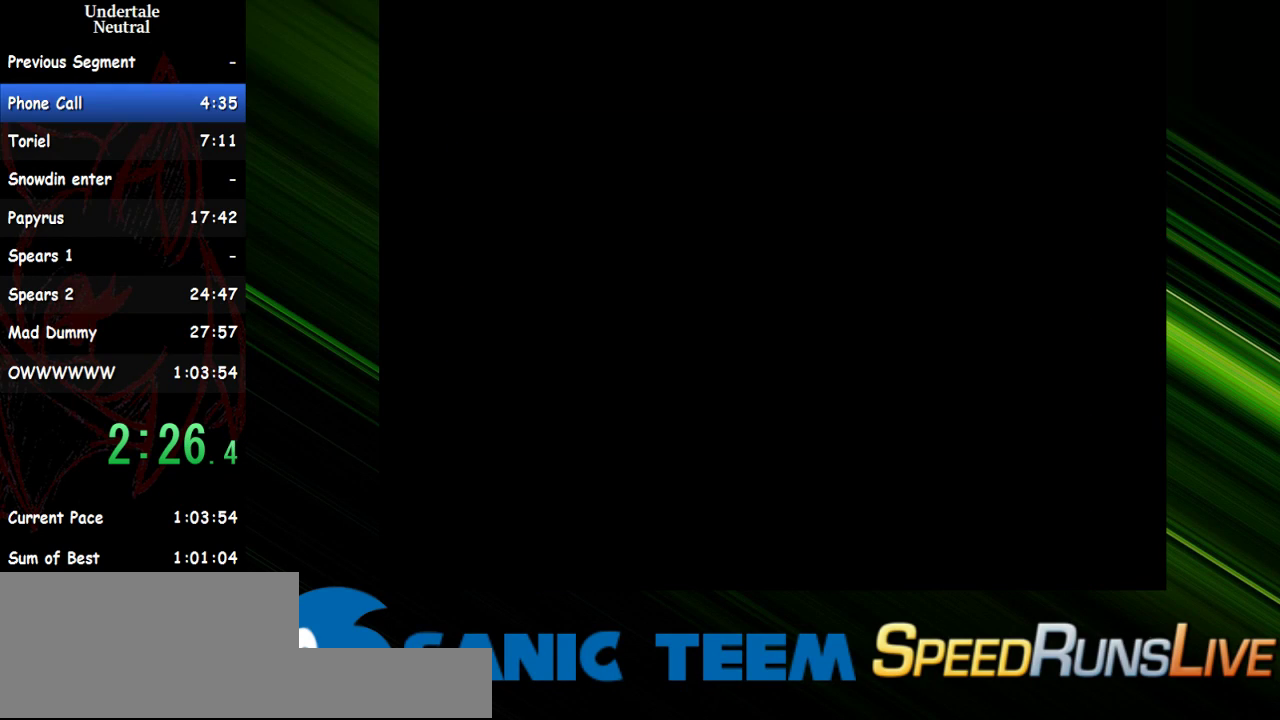
{"keys": ["right"], "events": []}
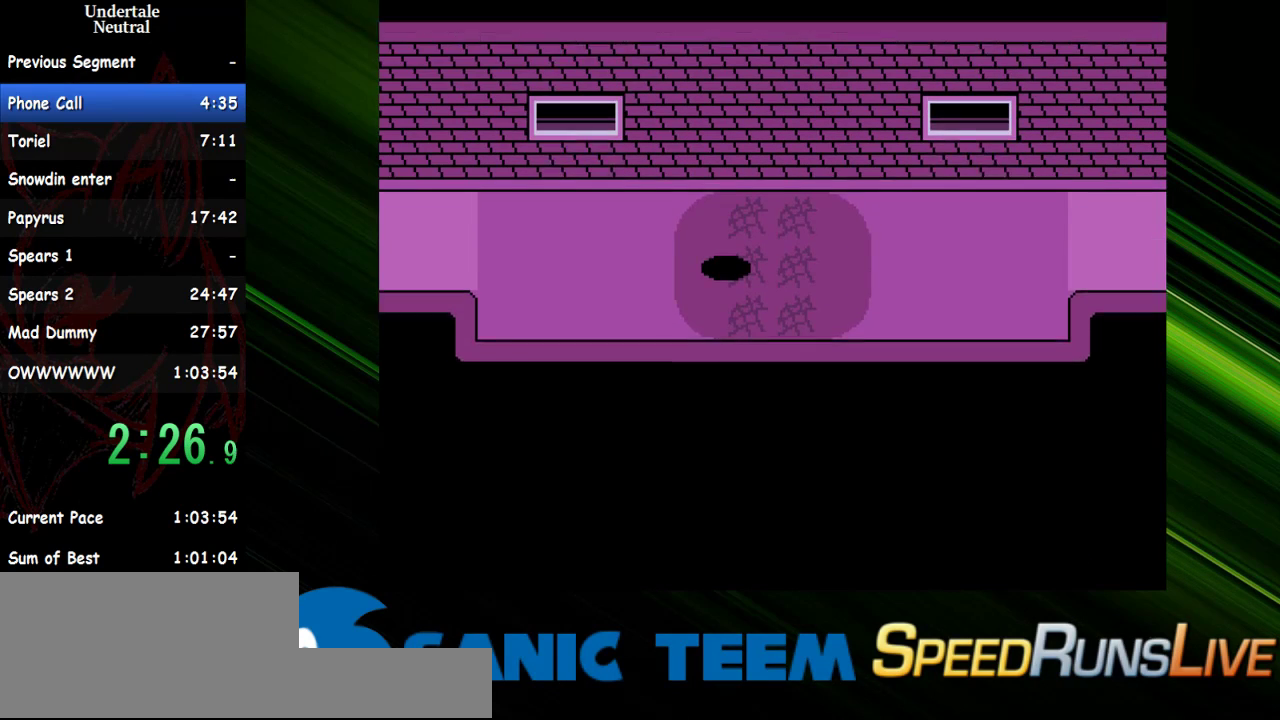
{"keys": ["right"], "events": []}
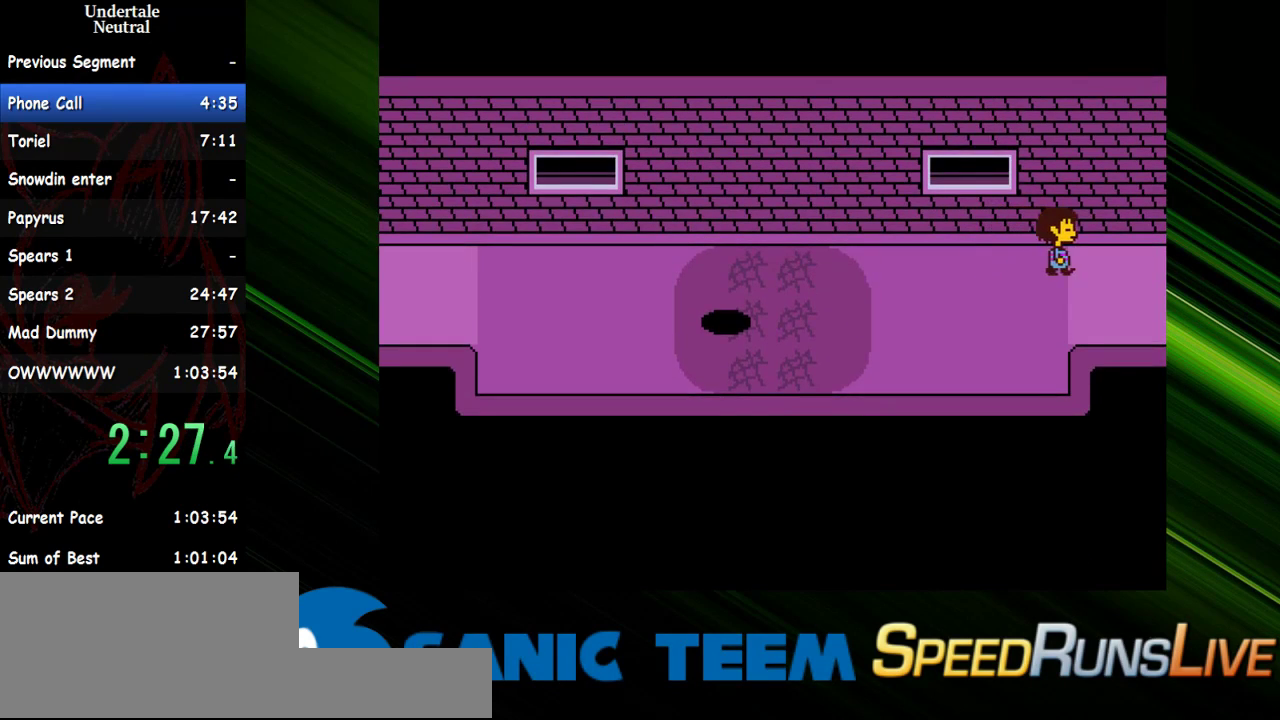
{"keys": ["right"], "events": []}
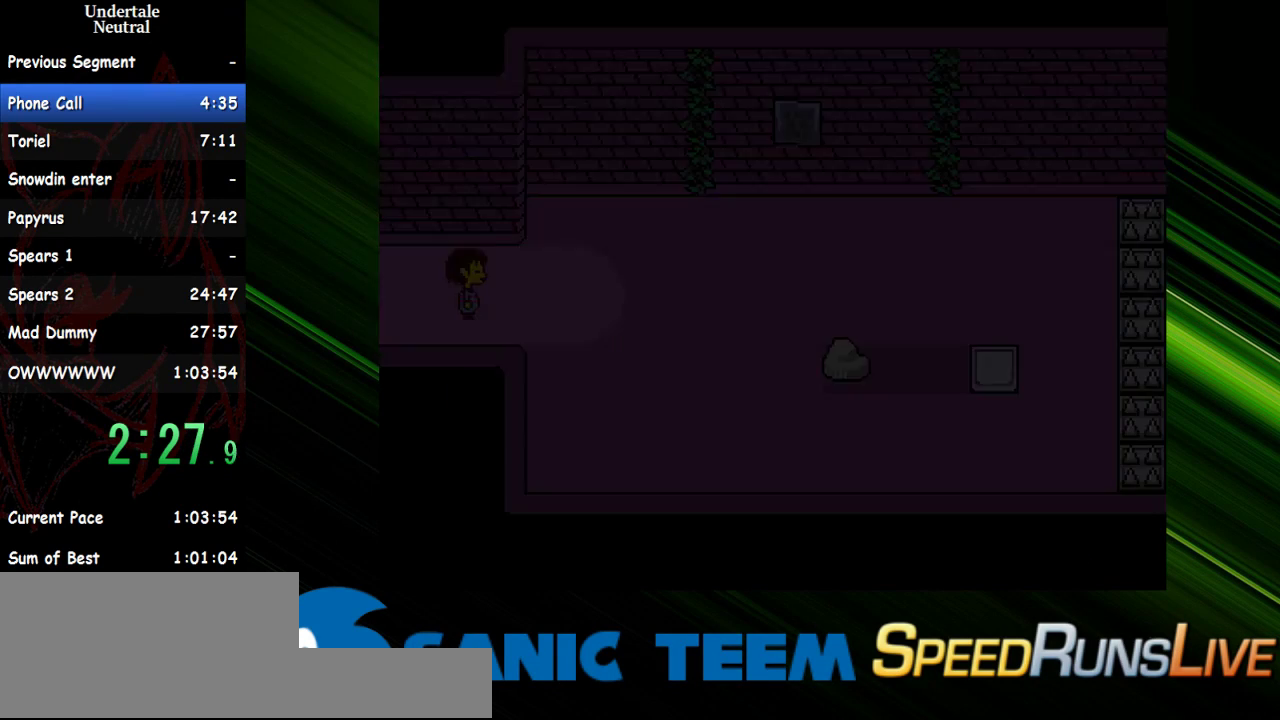
{"keys": ["right"], "events": [[117, "x", "down"], [200, "x", "up"], [300, "x", "down"], [350, "x", "up"], [450, "x", "down"], [483, "x", "up"]]}
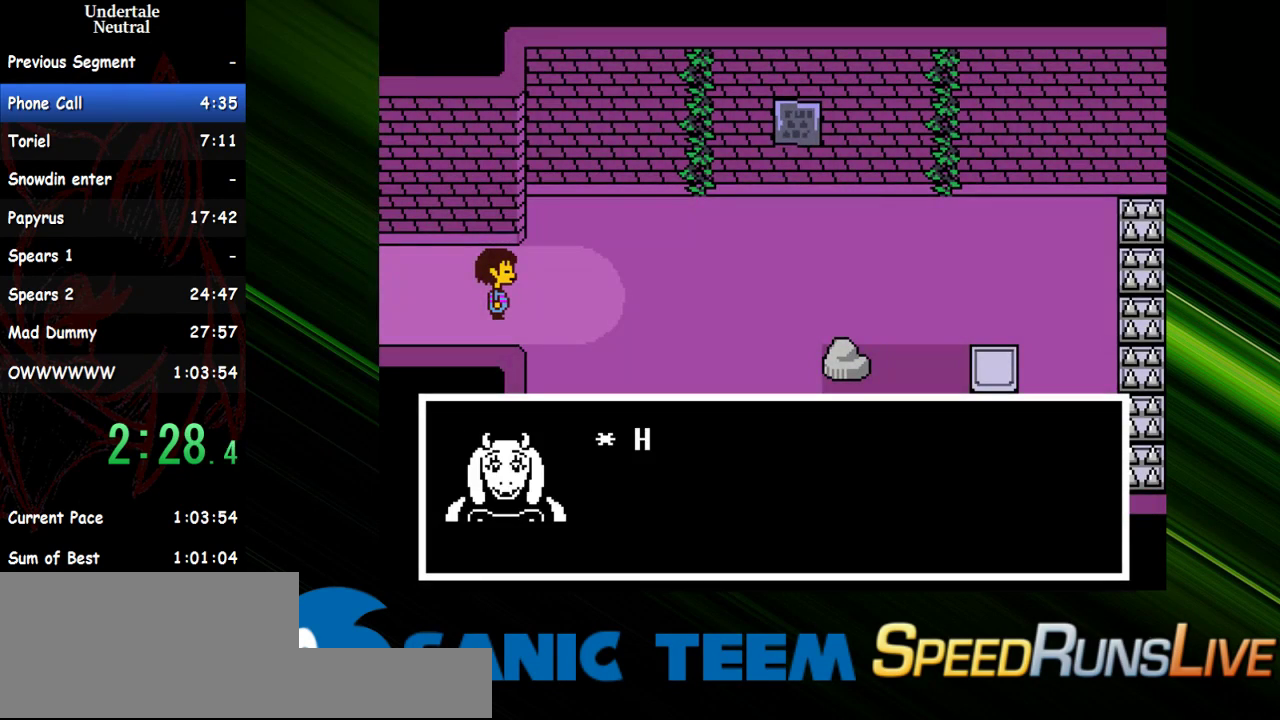
{"keys": ["right"], "events": [[83, "x", "down"], [133, "shift", "down"], [183, "shift", "up"], [183, "x", "up"], [217, "x", "down"], [317, "return", "down"], [317, "x", "up"], [367, "return", "up"], [367, "shift", "down"], [417, "shift", "up"], [417, "x", "down"], [450, "return", "down"], [450, "x", "up"], [500, "return", "up"]]}
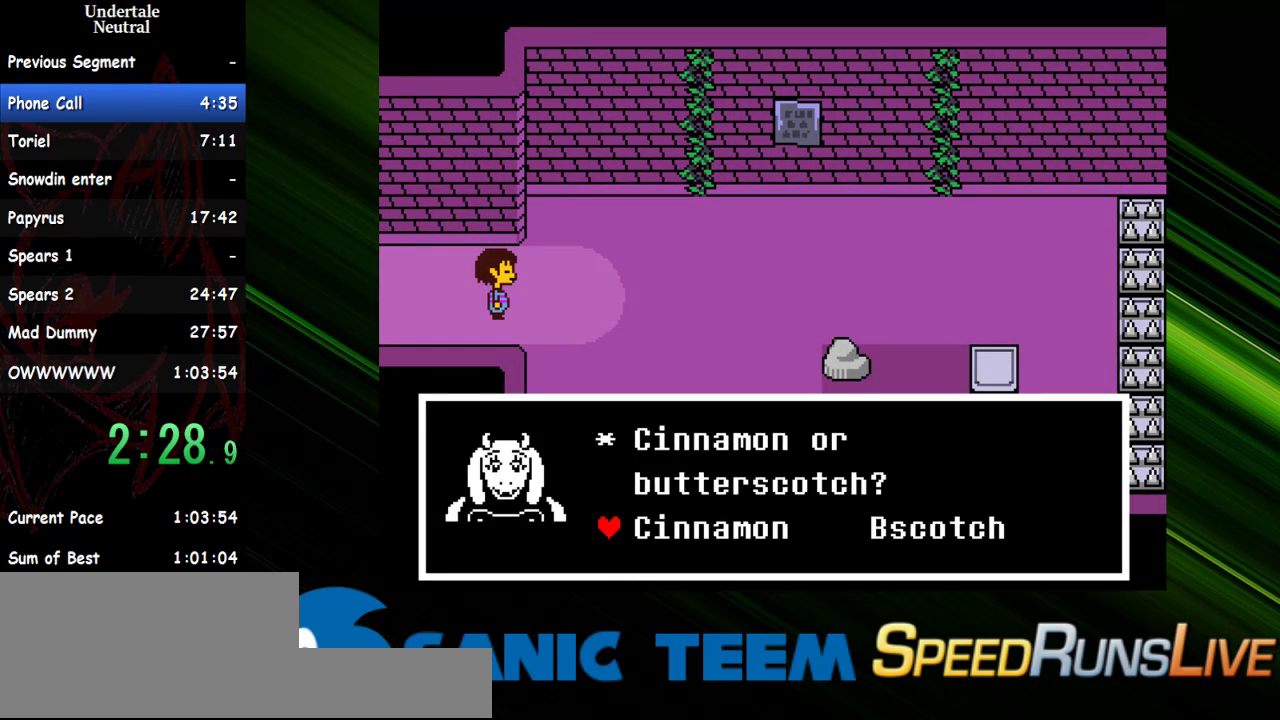
{"keys": ["right", "shift"], "events": [[50, "return", "down"], [100, "return", "up"], [100, "shift", "down"], [150, "shift", "up"], [150, "x", "down"], [200, "return", "down"], [200, "x", "up"], [233, "return", "up"], [233, "shift", "down"], [283, "shift", "up"], [333, "return", "down"], [383, "return", "up"], [383, "shift", "down"], [433, "return", "down"], [433, "shift", "up"], [467, "return", "up"], [467, "shift", "down"]]}
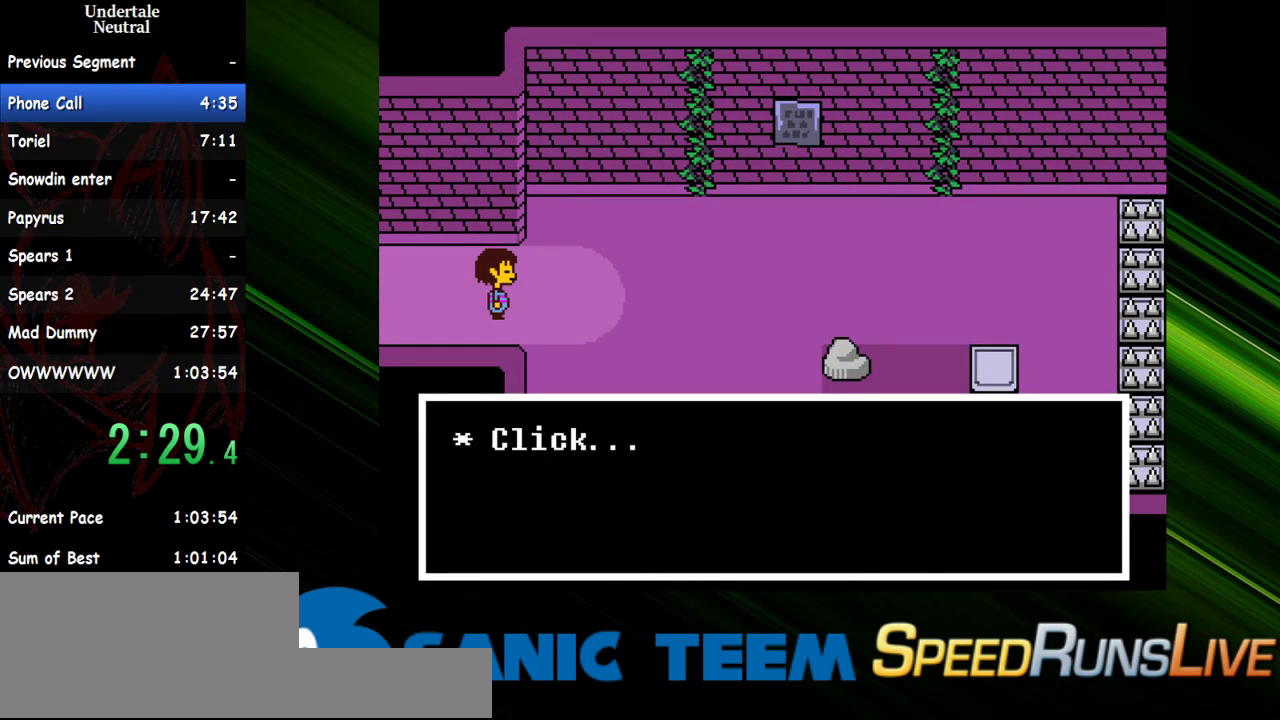
{"keys": ["right", "x"], "events": [[17, "x", "down"], [67, "return", "down"], [67, "shift", "up"], [67, "x", "up"], [117, "return", "up"], [117, "shift", "down"], [167, "shift", "up"], [167, "x", "down"], [200, "shift", "down"], [250, "shift", "up"], [250, "x", "up"], [300, "shift", "down"], [350, "shift", "up"], [350, "x", "down"], [400, "return", "down"], [450, "return", "up"], [450, "shift", "down"], [450, "x", "up"], [483, "shift", "up"], [483, "x", "down"]]}
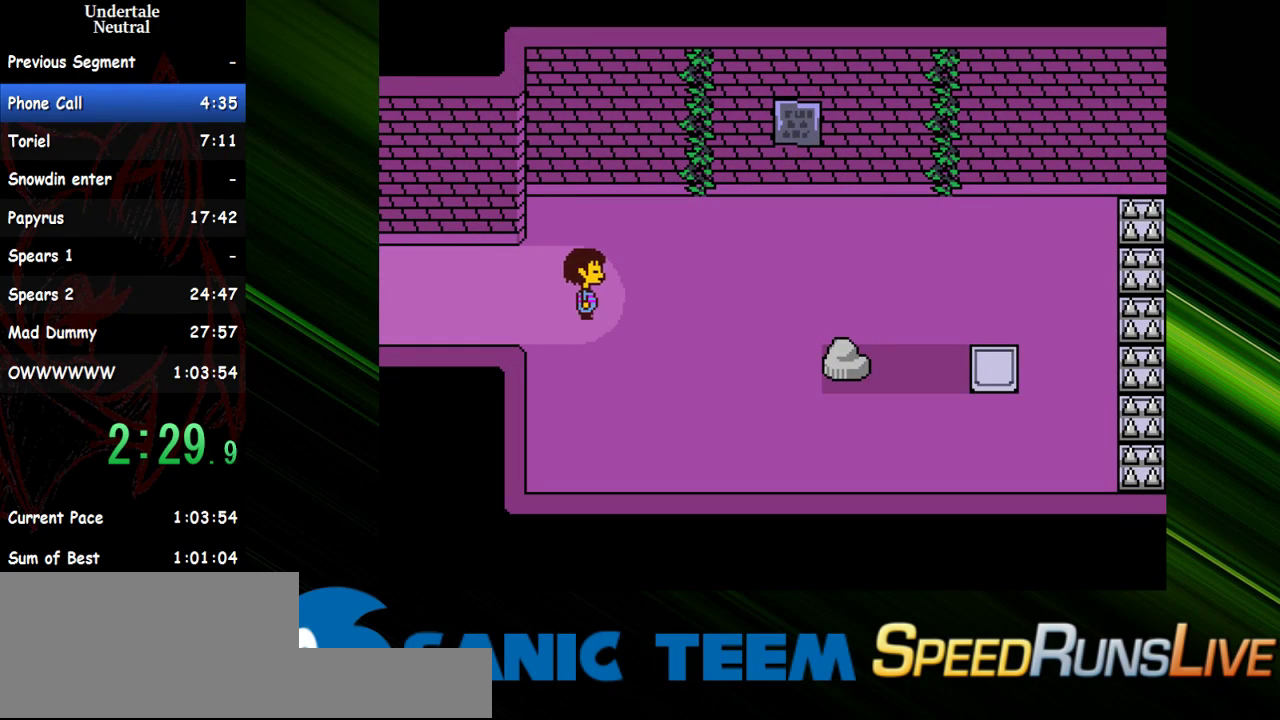
{"keys": ["right"], "events": [[33, "return", "down"], [83, "return", "up"], [83, "shift", "down"], [83, "x", "up"], [133, "return", "down"], [133, "shift", "up"], [183, "return", "up"], [183, "shift", "down"], [183, "x", "down"], [217, "return", "down"], [217, "shift", "up"], [217, "x", "up"], [267, "return", "up"], [267, "shift", "down"], [317, "x", "down"], [367, "return", "down"], [367, "shift", "up"], [367, "x", "up"], [417, "return", "up"], [417, "shift", "down"], [450, "return", "down"], [450, "shift", "up"], [450, "x", "down"], [500, "return", "up"], [500, "x", "up"]]}
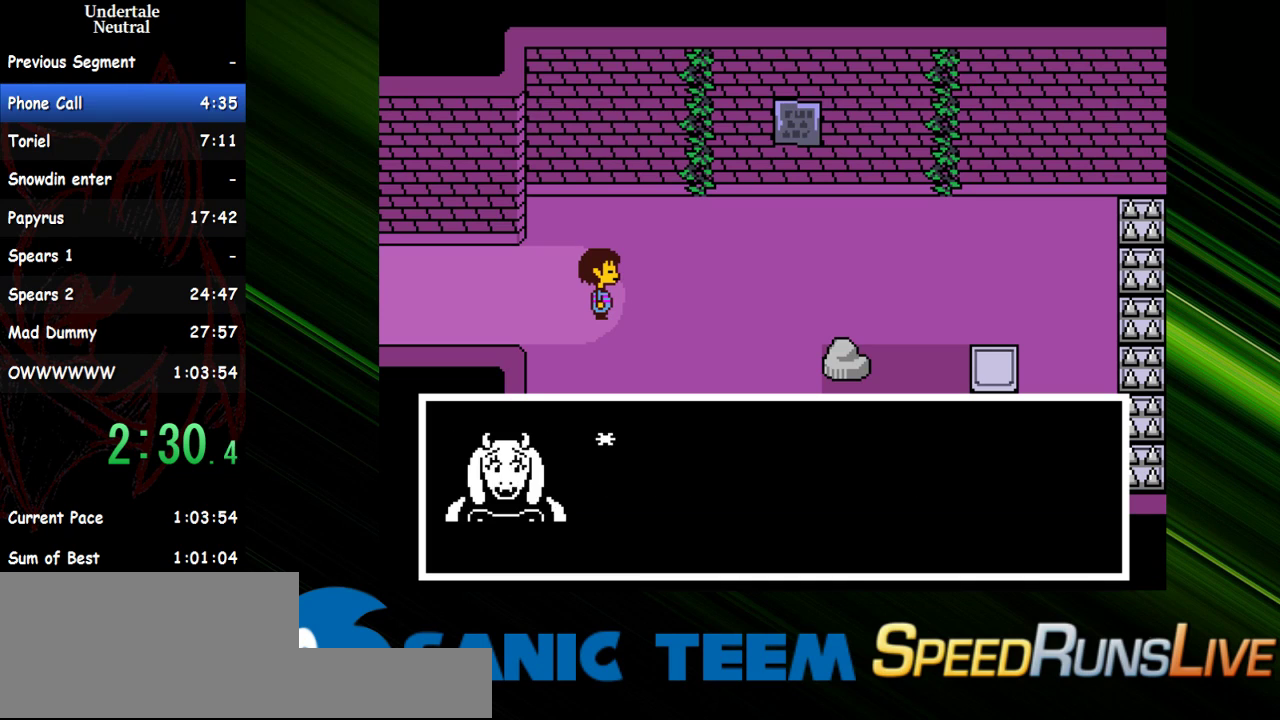
{"keys": ["return", "right"], "events": [[100, "return", "down"], [100, "x", "down"], [150, "return", "up"], [150, "shift", "down"], [150, "x", "up"], [183, "return", "down"], [183, "shift", "up"], [183, "x", "down"], [233, "return", "up"], [233, "shift", "down"], [283, "return", "down"], [283, "shift", "up"], [283, "x", "up"], [333, "shift", "down"], [383, "x", "down"], [433, "return", "up"], [467, "return", "down"], [467, "shift", "up"], [467, "x", "up"]]}
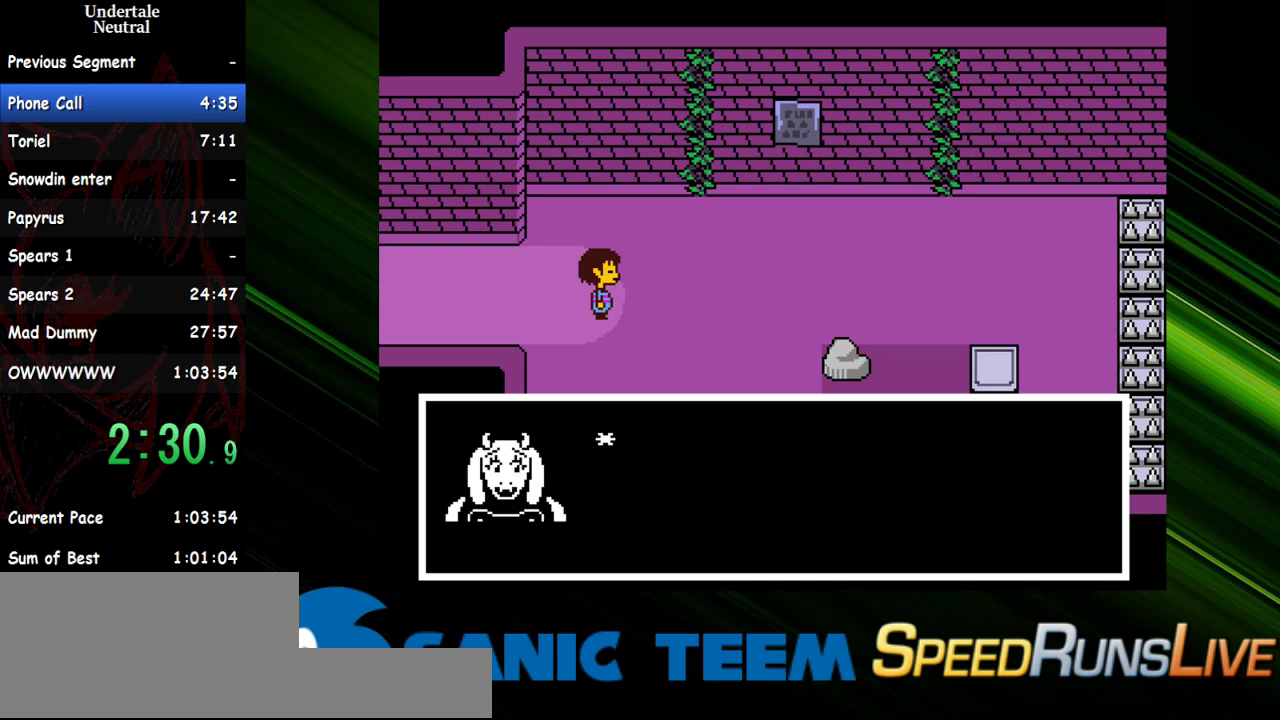
{"keys": ["right", "x"], "events": [[17, "x", "down"], [67, "return", "up"], [67, "shift", "down"], [117, "return", "down"], [117, "shift", "up"], [117, "x", "up"], [167, "x", "down"], [217, "return", "up"], [217, "shift", "down"], [250, "x", "up"], [300, "return", "down"], [300, "shift", "up"], [350, "shift", "down"], [350, "x", "down"], [400, "return", "up"], [400, "shift", "up"], [450, "x", "up"], [483, "x", "down"]]}
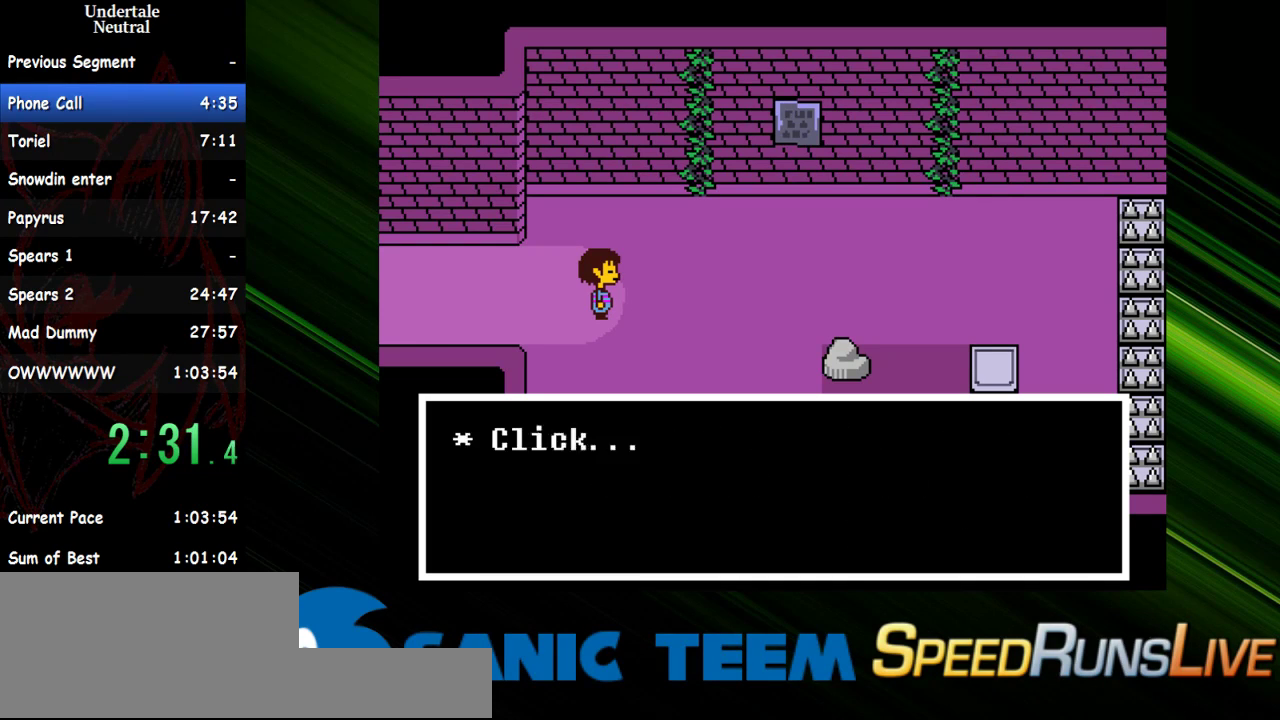
{"keys": ["right"], "events": [[83, "x", "up"], [183, "x", "down"], [217, "x", "up"]]}
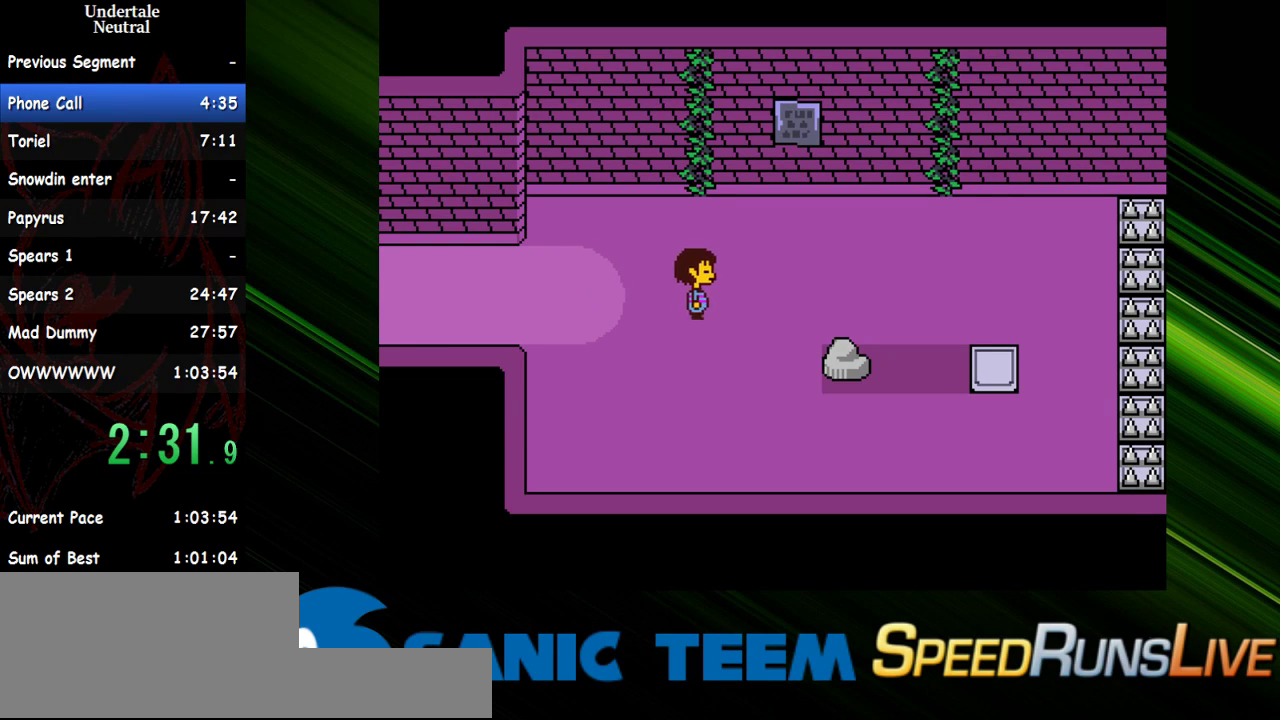
{"keys": ["right"], "events": []}
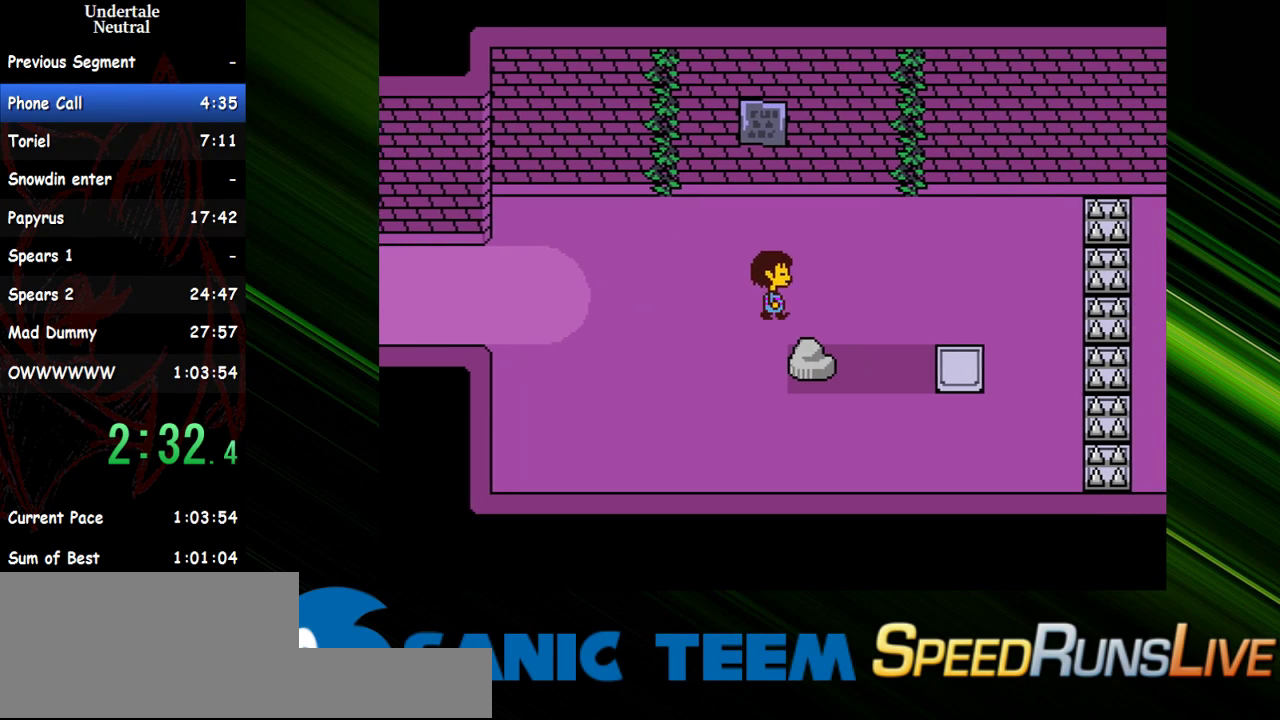
{"keys": ["down", "right"], "events": [[67, "down", "down"]]}
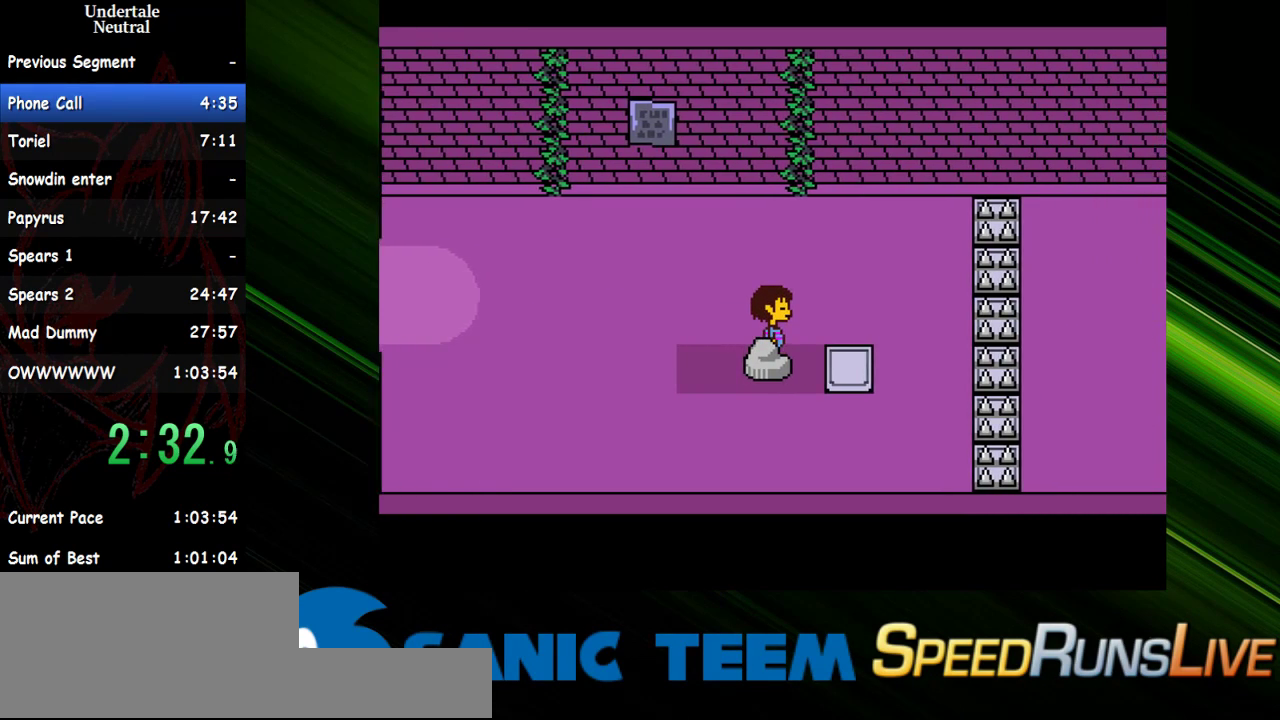
{"keys": ["right", "up"], "events": [[417, "down", "up"], [500, "up", "down"]]}
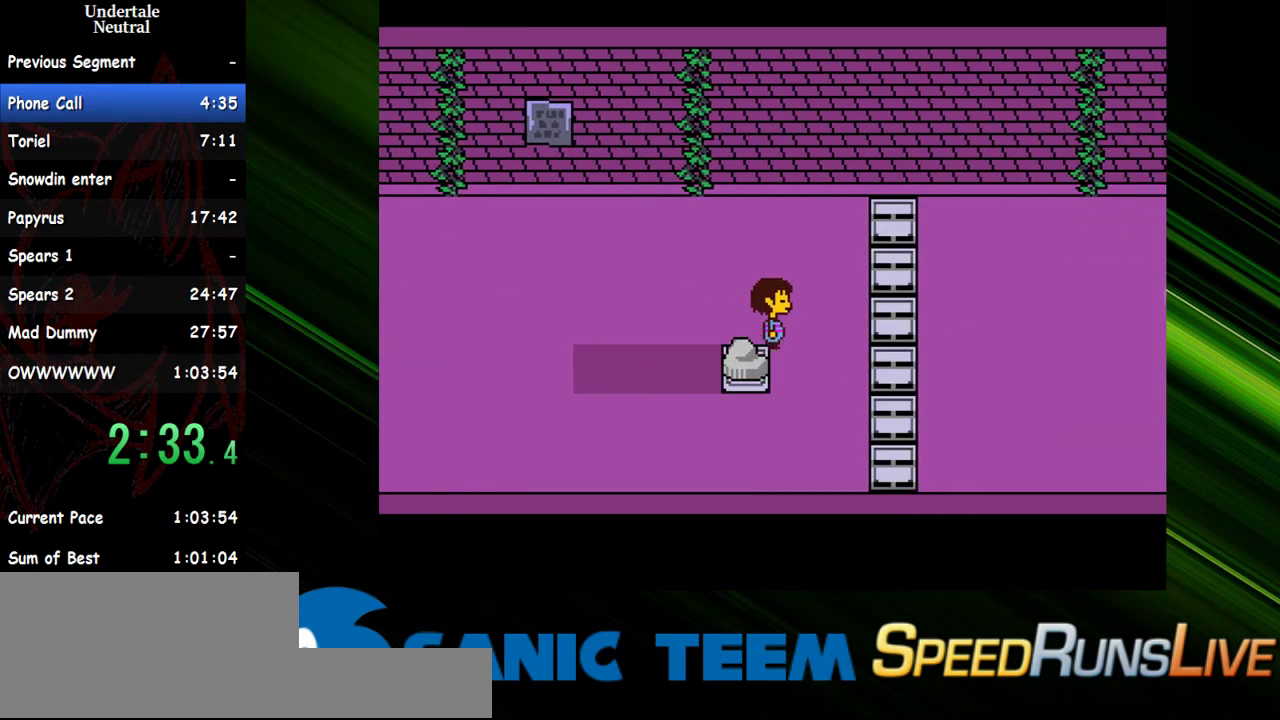
{"keys": ["right"], "events": [[200, "up", "up"]]}
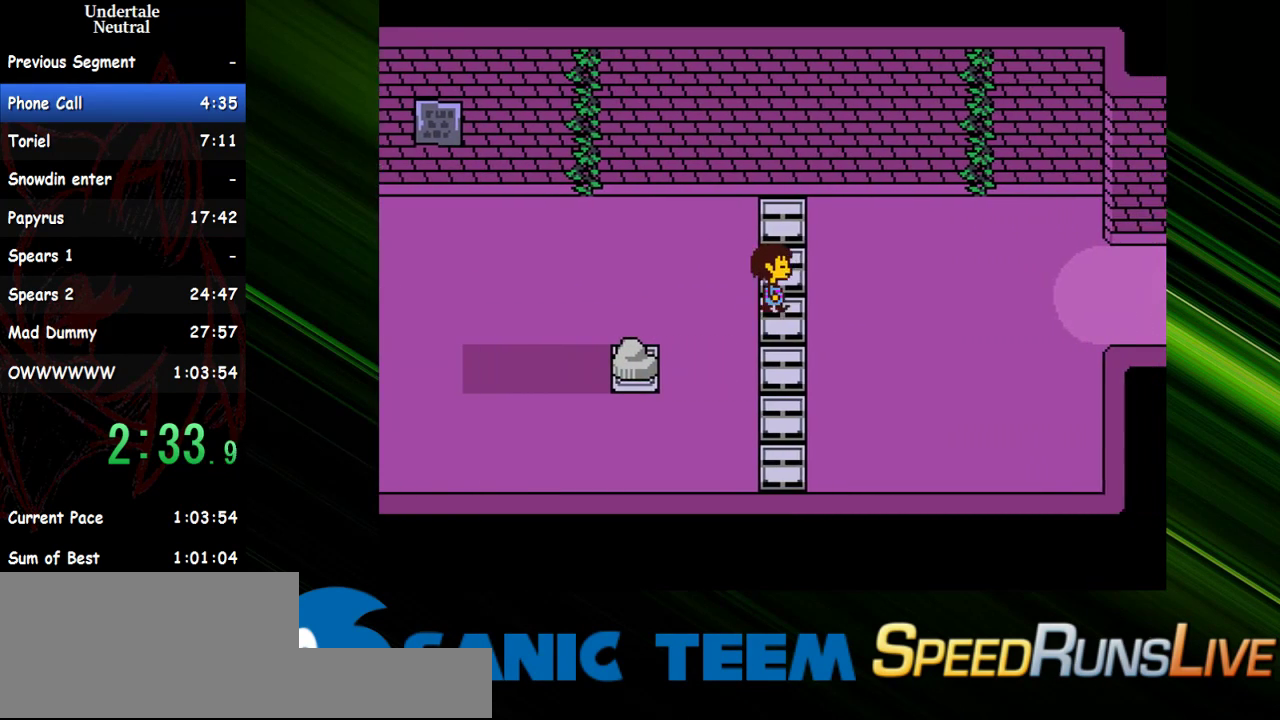
{"keys": ["right"], "events": [[67, "x", "down"], [167, "x", "up"], [250, "x", "down"], [300, "return", "down"], [350, "return", "up"], [350, "shift", "down"], [350, "x", "up"], [400, "shift", "up"], [400, "x", "down"], [433, "return", "down"], [483, "return", "up"], [483, "x", "up"]]}
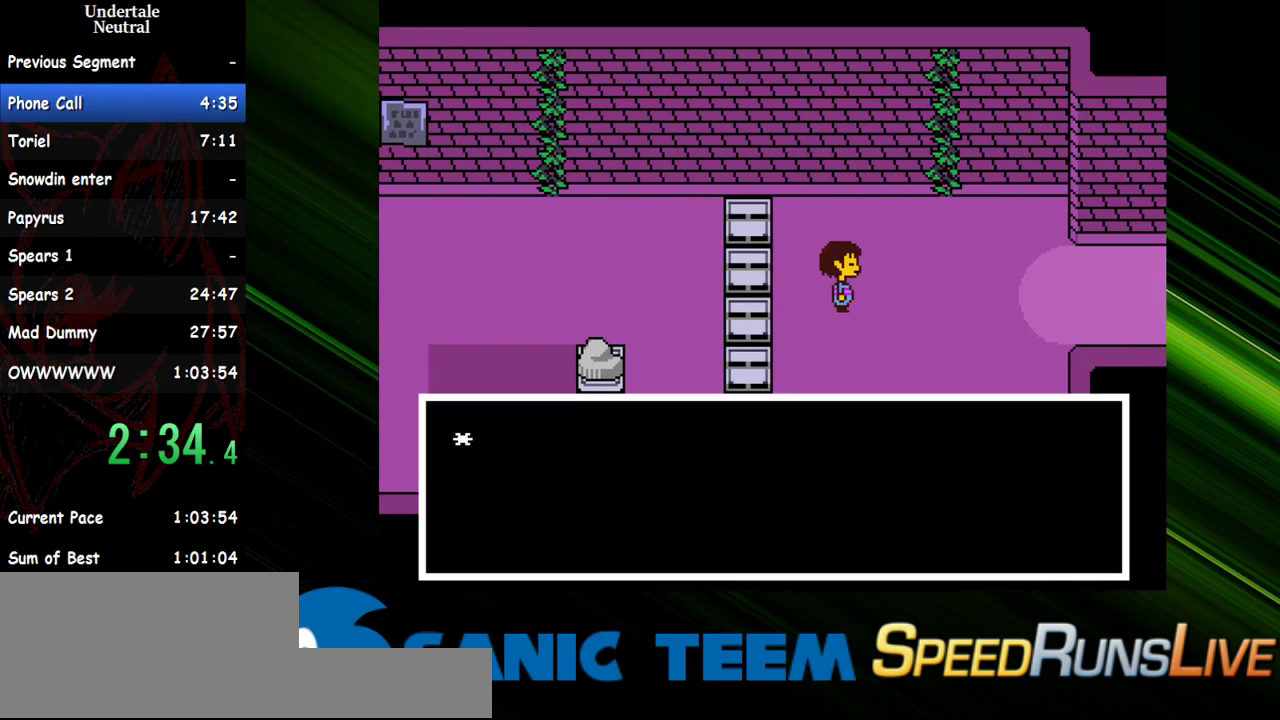
{"keys": ["right"], "events": [[83, "return", "down"], [83, "x", "down"], [133, "return", "up"], [133, "shift", "down"], [133, "x", "up"], [183, "shift", "up"], [183, "x", "down"], [217, "return", "down"], [267, "return", "up"], [267, "shift", "down"], [267, "x", "up"], [317, "return", "down"], [317, "shift", "up"], [367, "return", "up"], [367, "shift", "down"], [367, "x", "down"], [417, "return", "down"], [417, "shift", "up"], [450, "return", "up"], [450, "x", "up"]]}
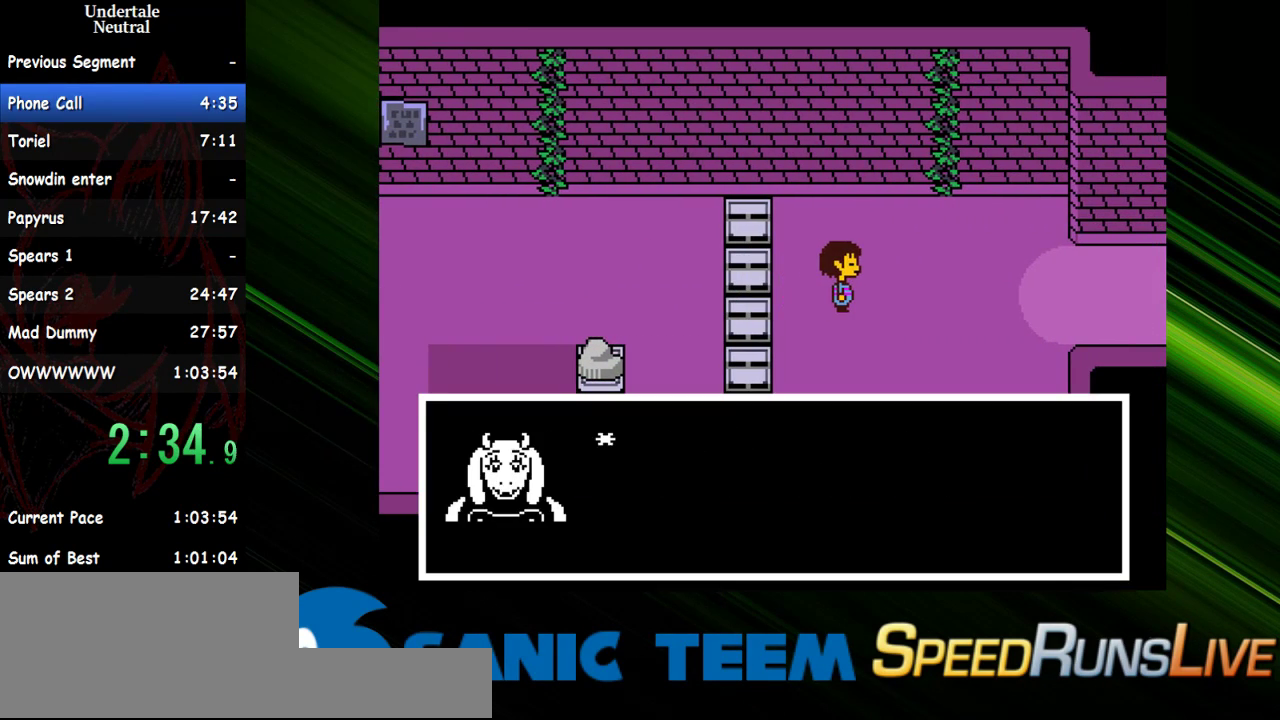
{"keys": ["return", "right", "x"], "events": [[50, "shift", "down"], [50, "x", "down"], [100, "shift", "up"], [100, "x", "up"], [150, "return", "down"], [200, "return", "up"], [200, "shift", "down"], [200, "x", "down"], [233, "return", "down"], [233, "shift", "up"], [233, "x", "up"], [283, "return", "up"], [333, "return", "down"], [333, "x", "down"], [383, "return", "up"], [383, "shift", "down"], [383, "x", "up"], [433, "shift", "up"], [467, "return", "down"], [467, "x", "down"]]}
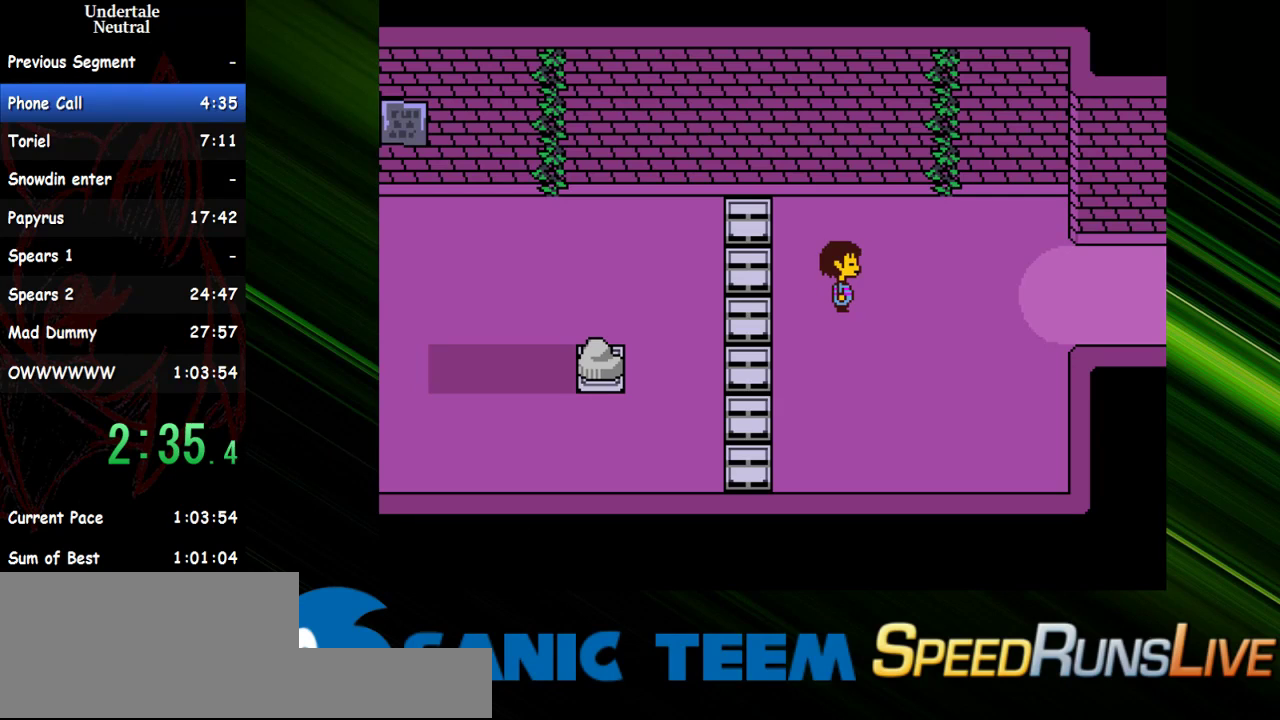
{"keys": ["right"], "events": [[17, "return", "up"], [17, "x", "up"], [117, "x", "down"], [217, "x", "up"]]}
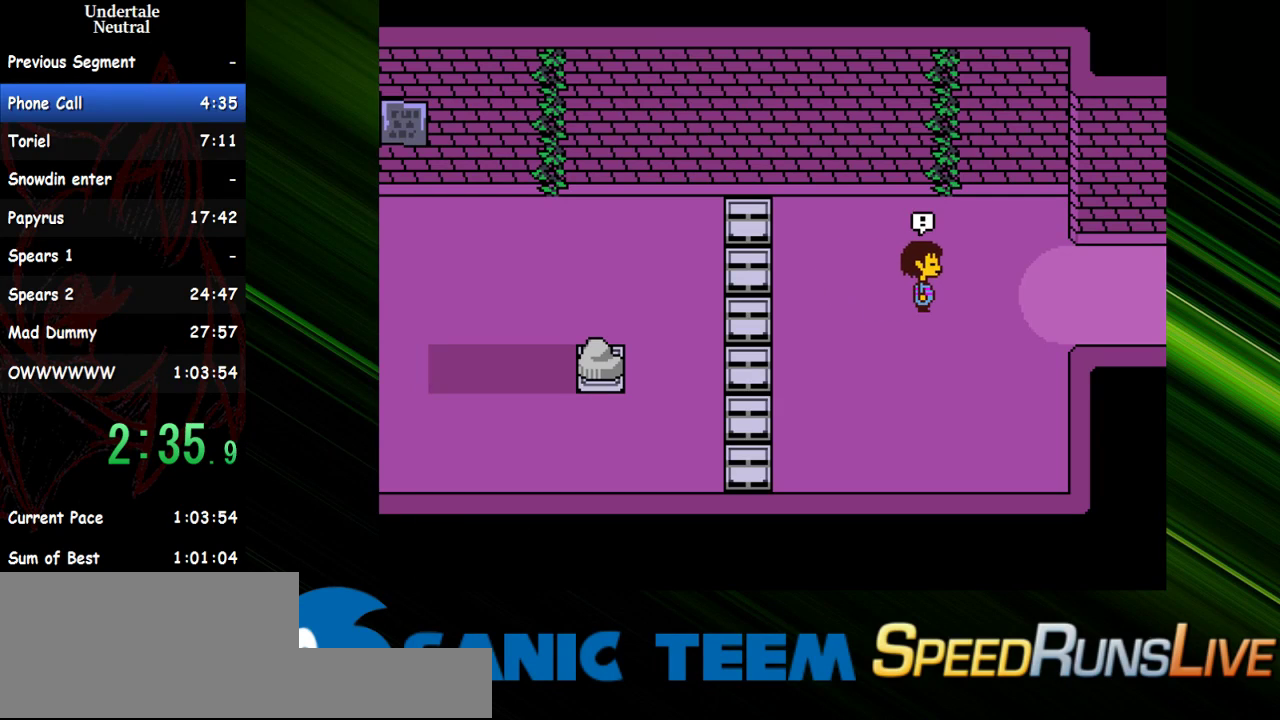
{"keys": [], "events": [[367, "right", "up"]]}
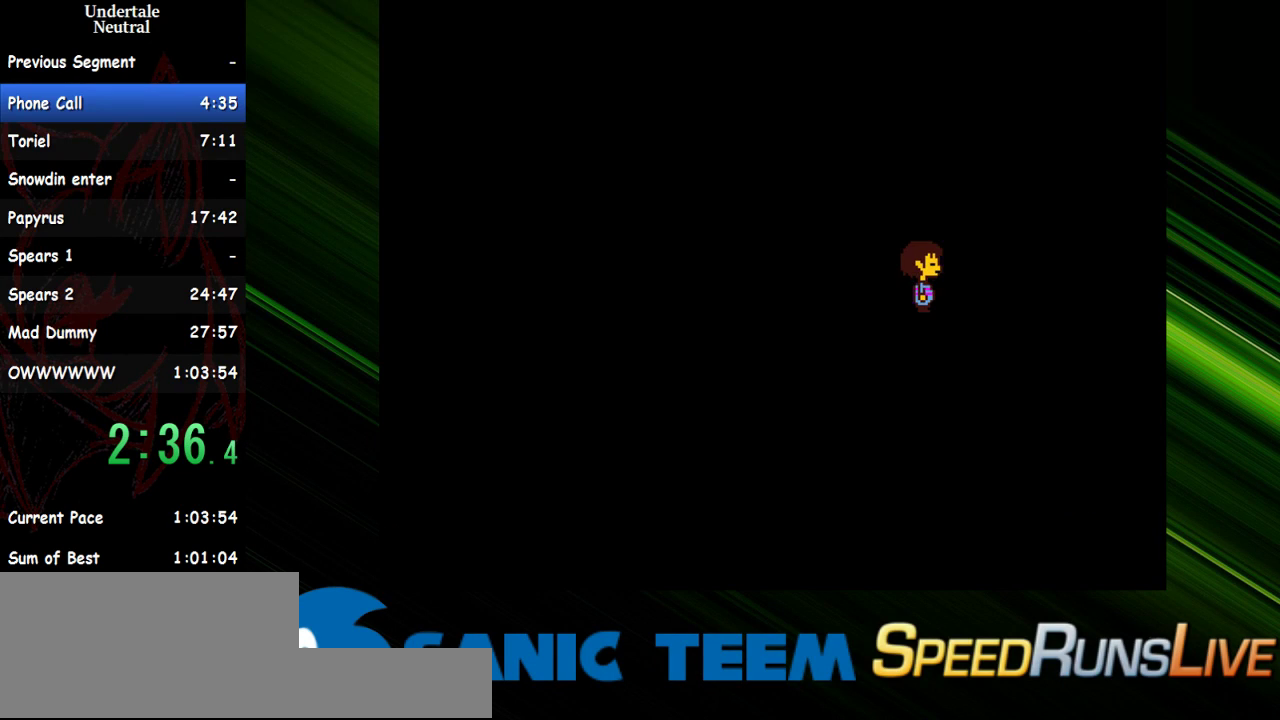
{"keys": [], "events": []}
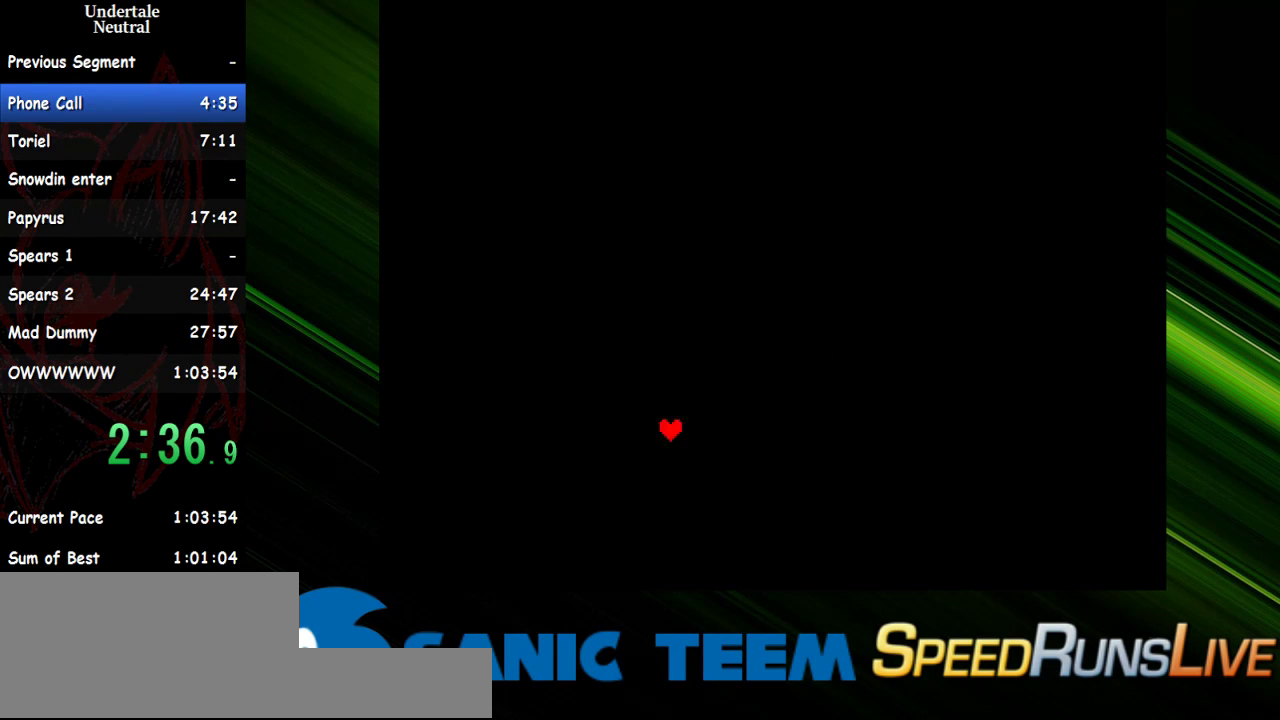
{"keys": [], "events": []}
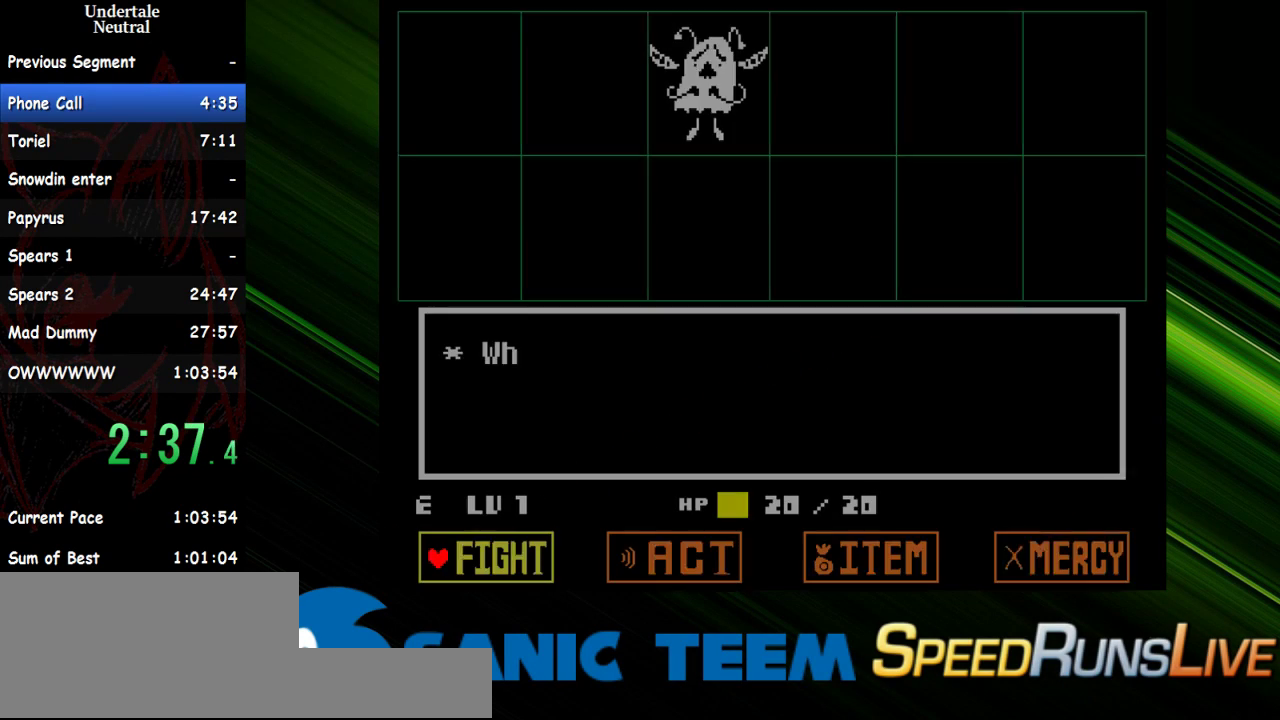
{"keys": ["x"], "events": [[83, "left", "down"], [133, "left", "up"], [317, "x", "down"], [450, "x", "up"], [500, "x", "down"]]}
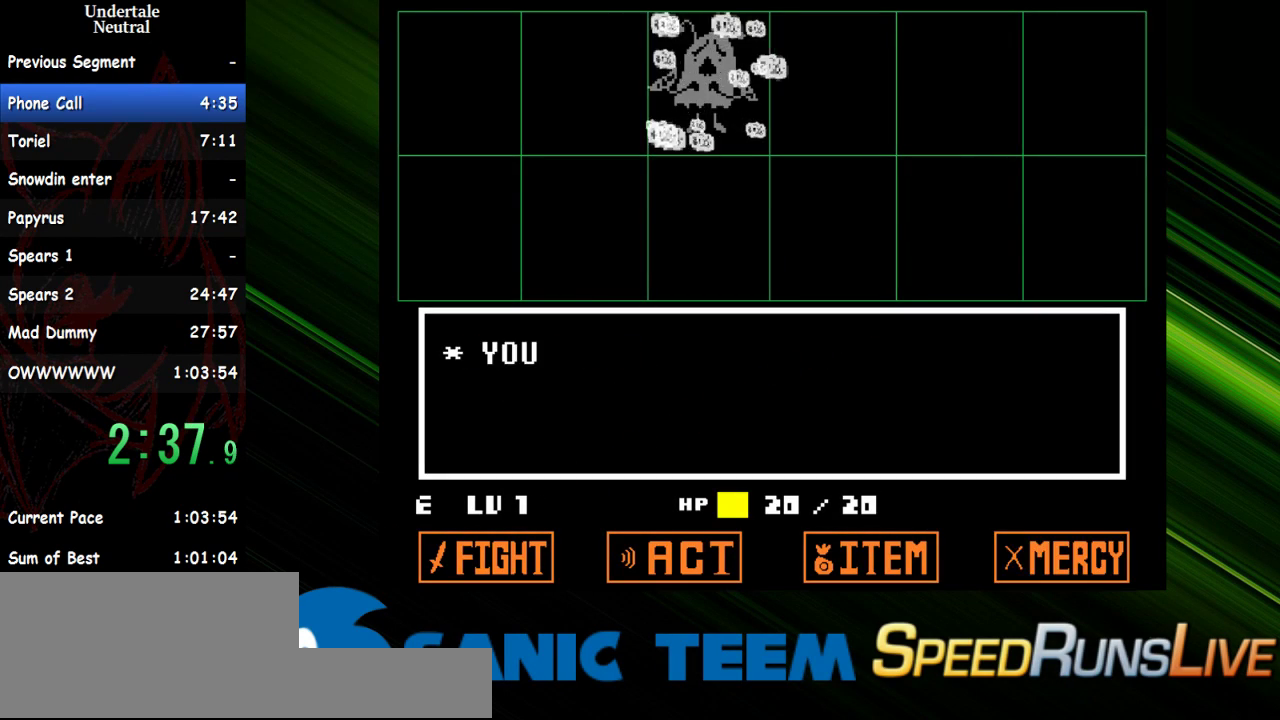
{"keys": ["right", "x"], "events": [[50, "right", "down"], [100, "x", "up"], [150, "x", "down"], [233, "x", "up"], [283, "x", "down"], [383, "x", "up"], [467, "x", "down"]]}